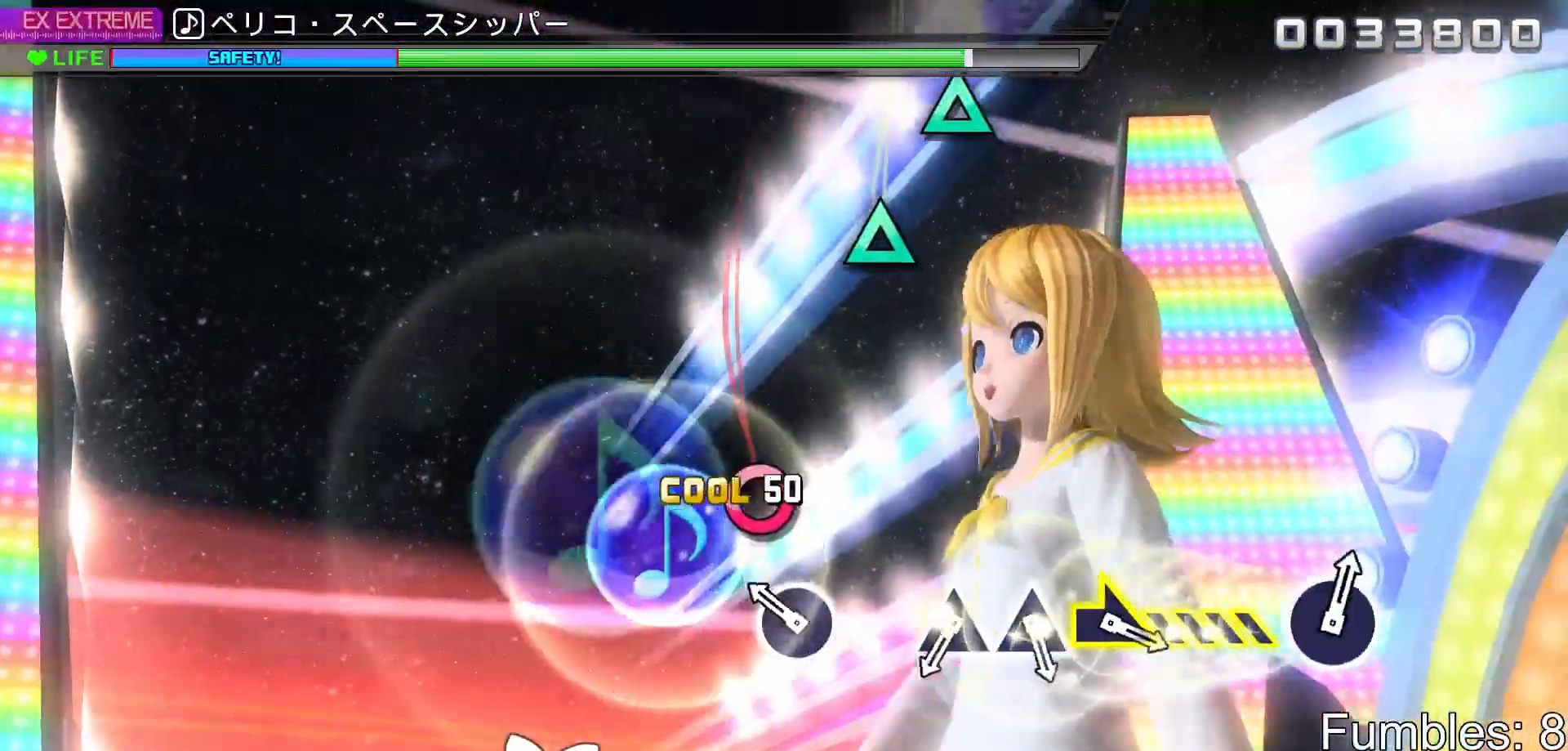
Gameplay with a controller (PlayStation layout); each line is a JSON object with the inputs held at the frame after it. "events" lists button and stick changes between this image and that frame as [ms after this image, input, new state], when the widget could be followed in between. Not read: L3.
{"buttons": [], "left_stick": "center", "right_stick": "center", "events": [[17, "CROSS", "down"], [117, "CROSS", "up"], [200, "CIRCLE", "down"], [383, "CIRCLE", "up"]]}
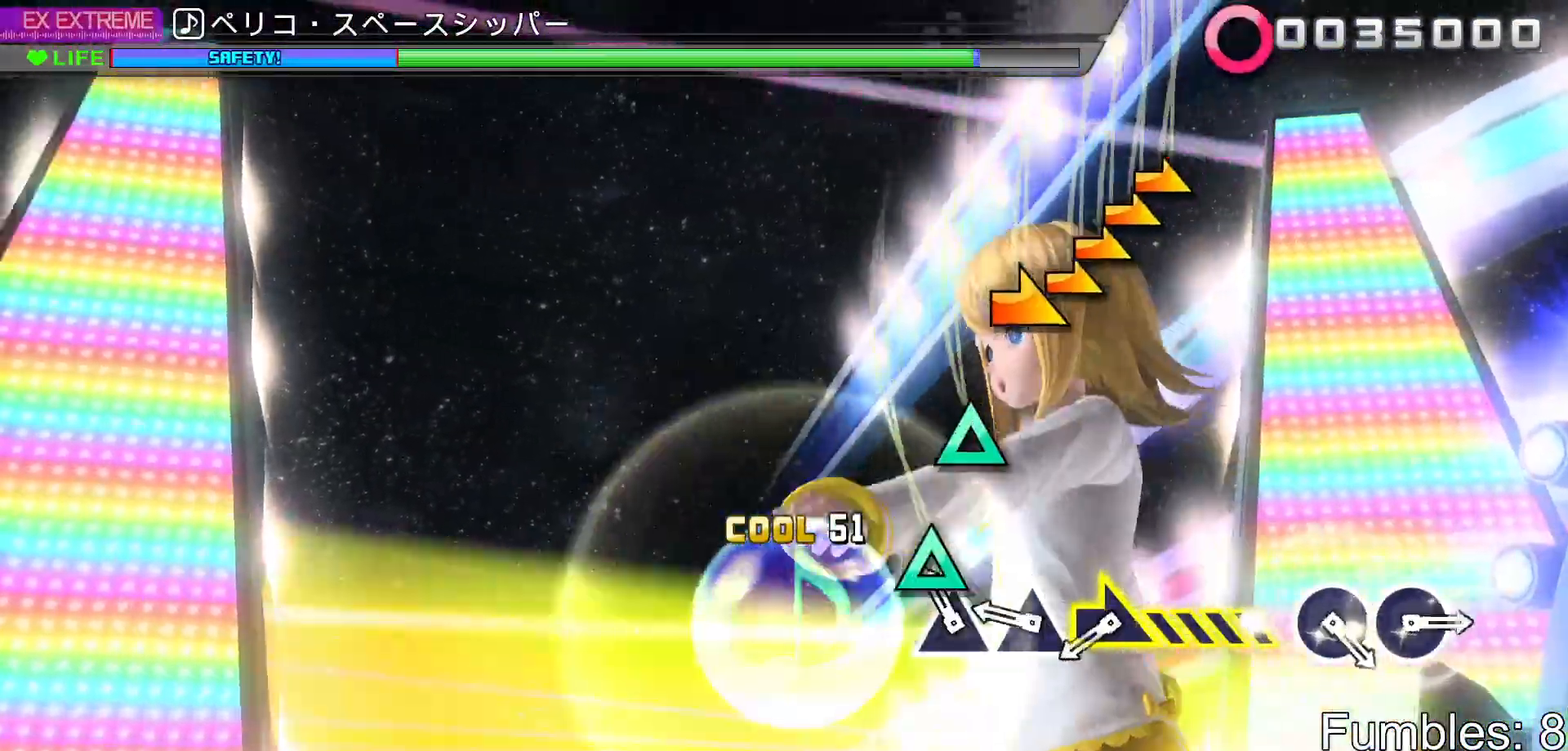
{"buttons": [], "left_stick": "right", "right_stick": "center", "events": [[117, "TRIANGLE", "down"], [233, "TRIANGLE", "up"], [317, "TRIANGLE", "down"], [450, "TRIANGLE", "up"], [483, "left_stick", "right"]]}
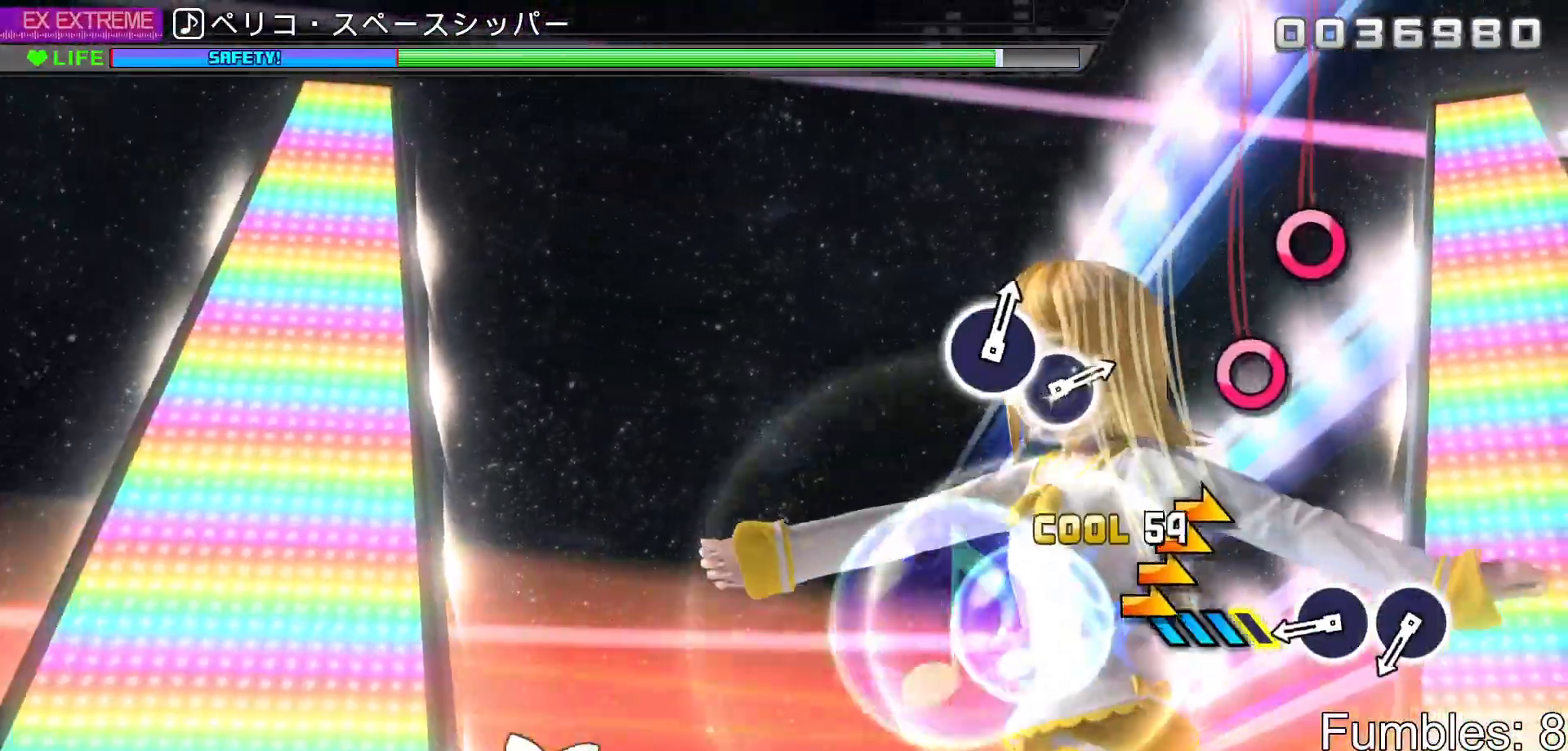
{"buttons": ["CIRCLE"], "left_stick": "center", "right_stick": "center", "events": [[250, "left_stick", "center"], [400, "CIRCLE", "down"]]}
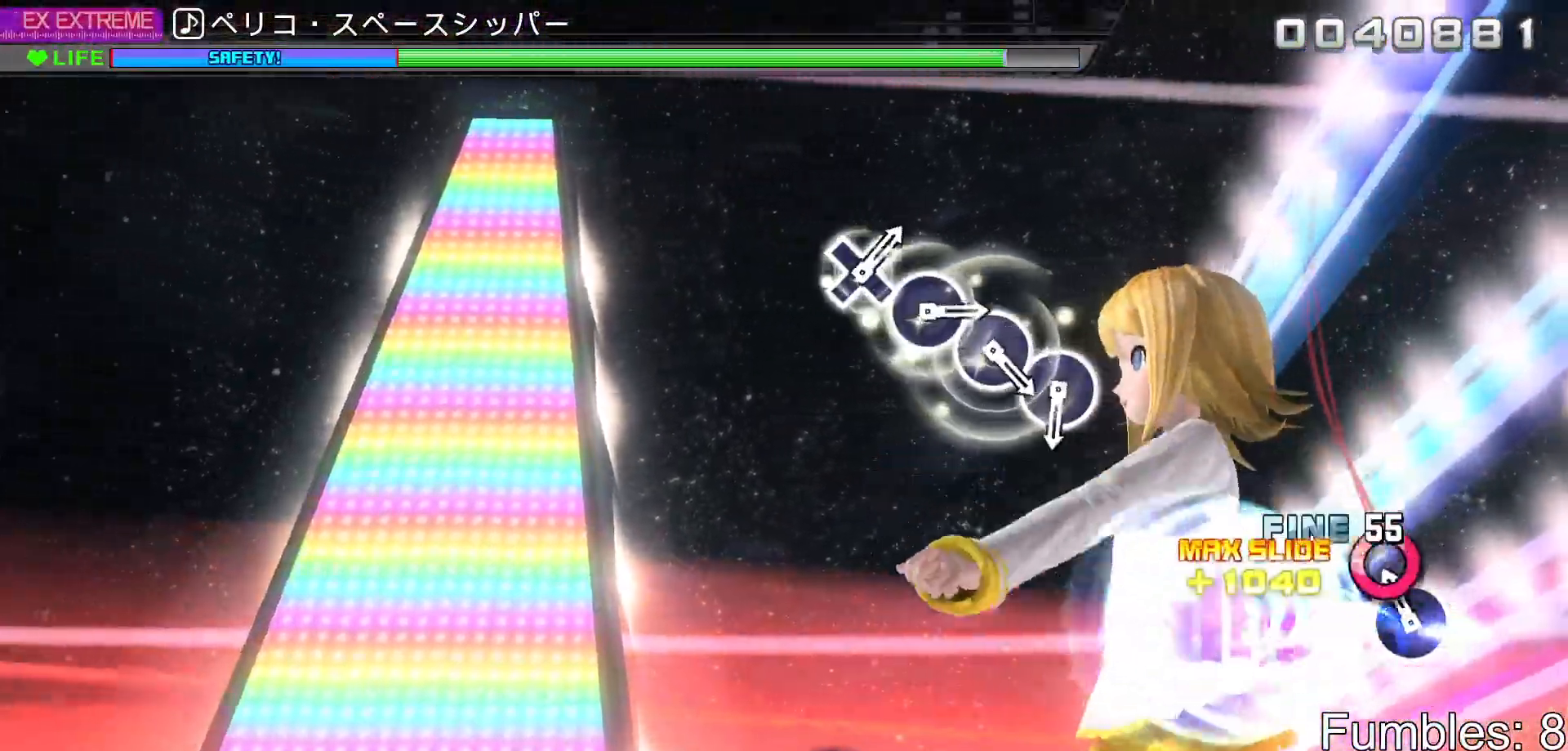
{"buttons": [], "left_stick": "center", "right_stick": "center", "events": [[17, "CIRCLE", "up"], [100, "CIRCLE", "down"], [250, "CIRCLE", "up"]]}
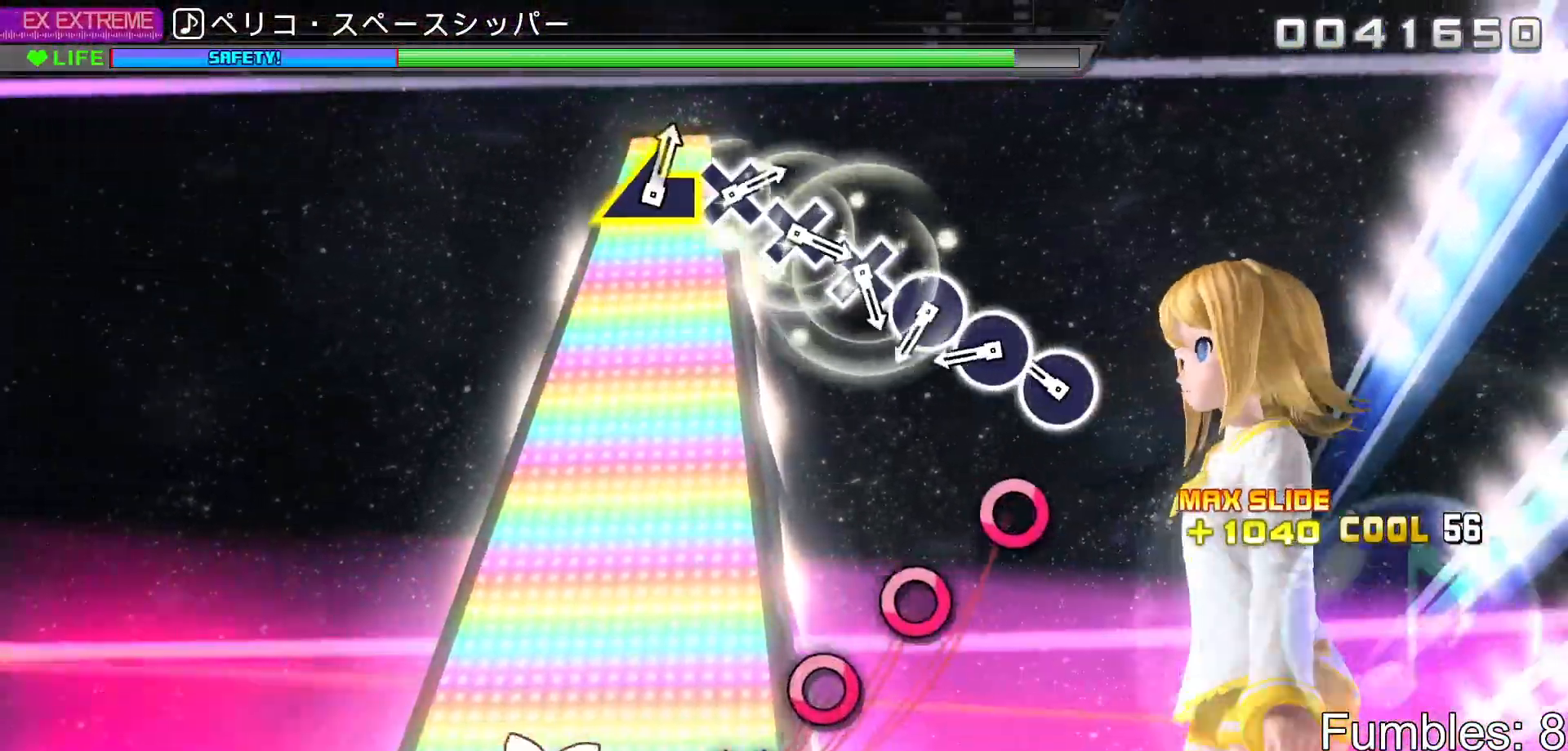
{"buttons": [], "left_stick": "center", "right_stick": "center", "events": [[83, "START", "down"], [217, "START", "up"]]}
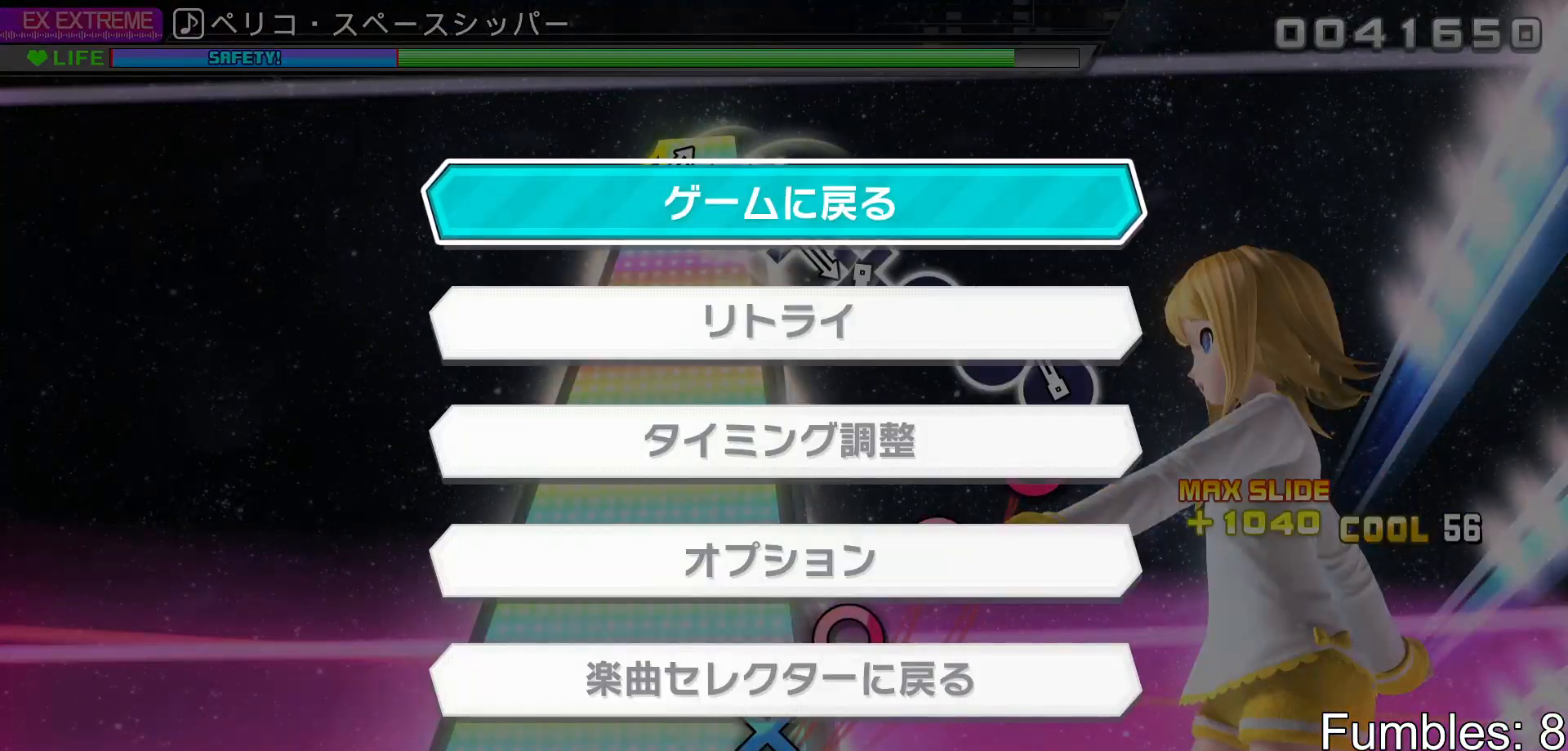
{"buttons": [], "left_stick": "center", "right_stick": "center", "events": [[367, "DPAD_DOWN", "down"], [467, "DPAD_DOWN", "up"]]}
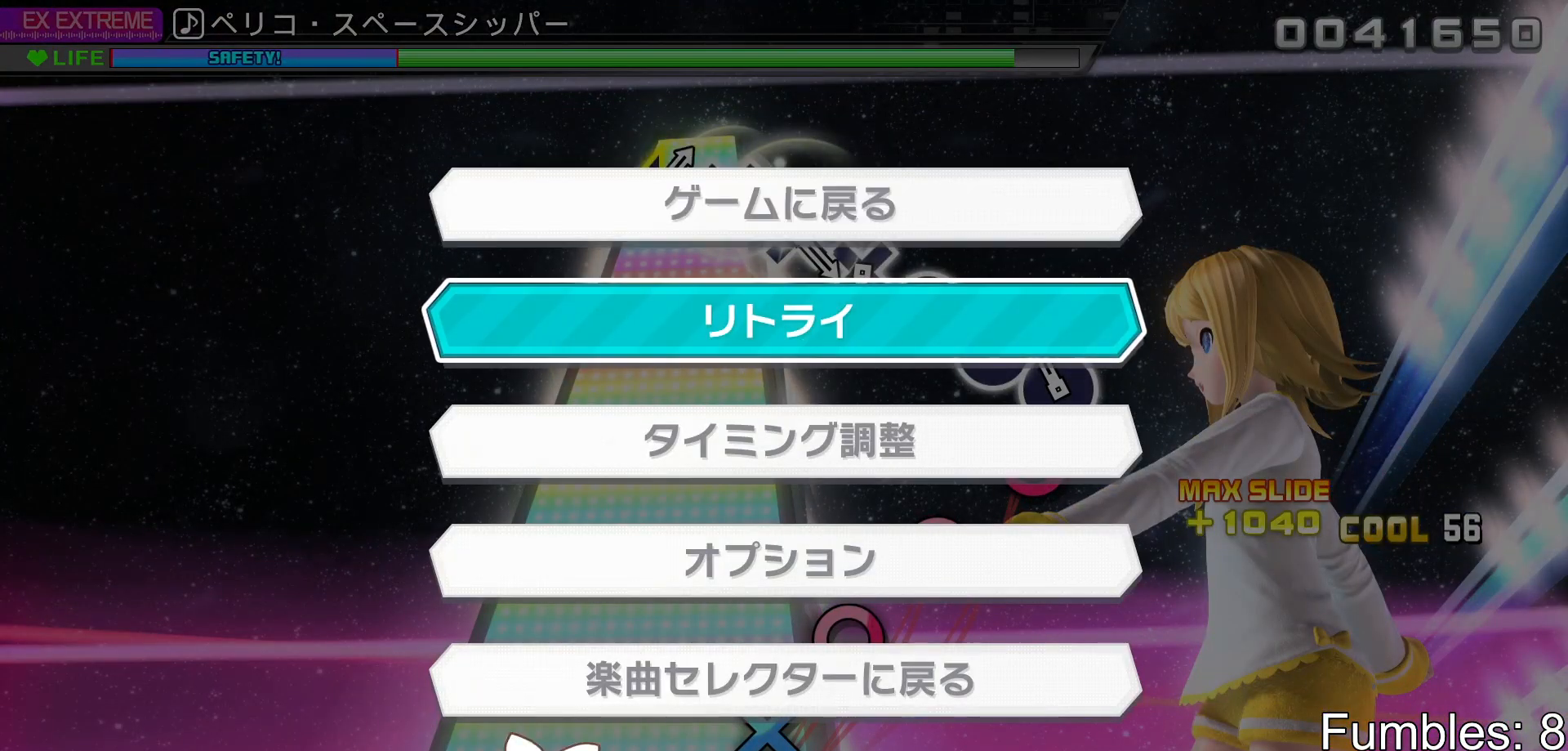
{"buttons": [], "left_stick": "center", "right_stick": "center", "events": [[233, "CROSS", "down"], [383, "CROSS", "up"]]}
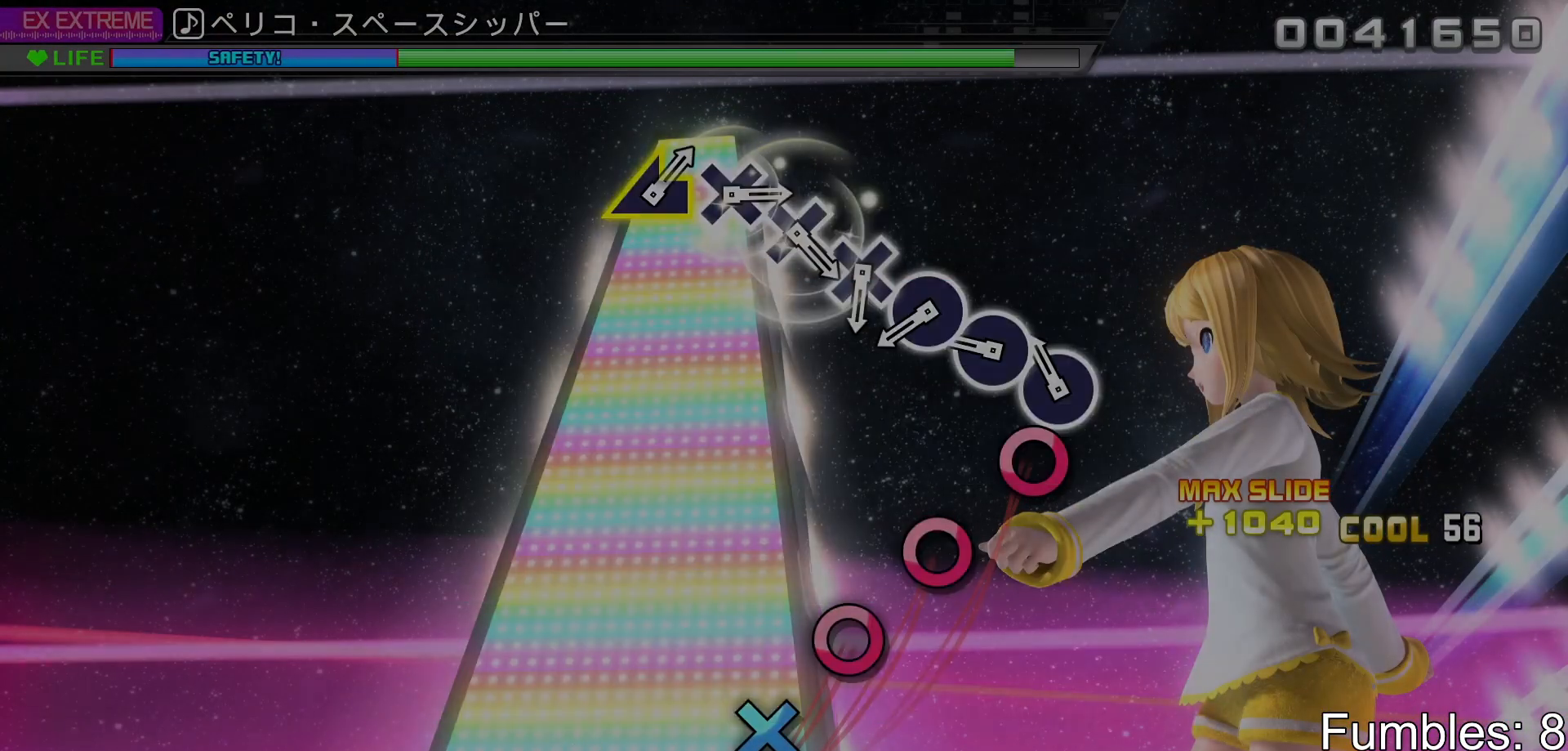
{"buttons": [], "left_stick": "center", "right_stick": "center", "events": []}
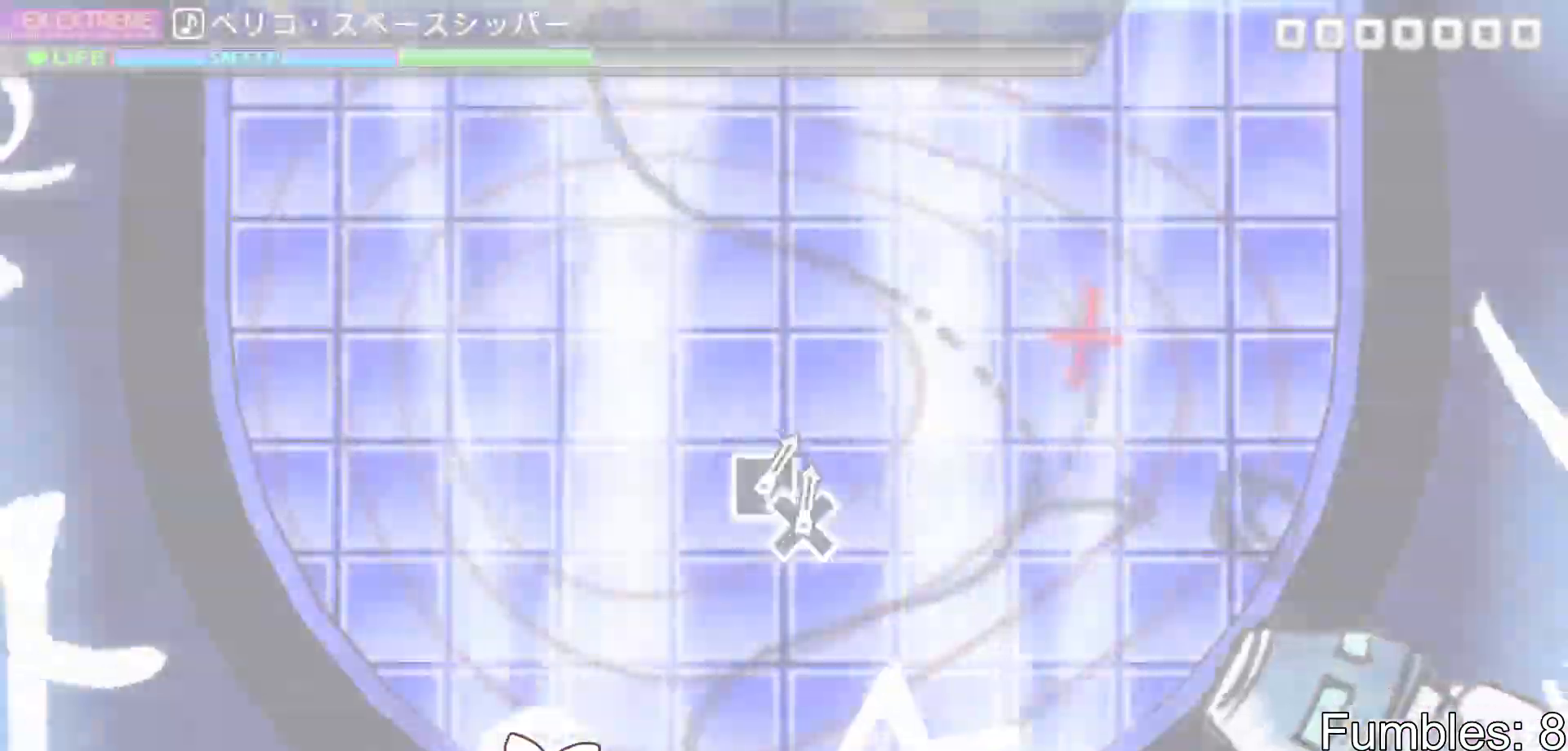
{"buttons": [], "left_stick": "center", "right_stick": "center", "events": []}
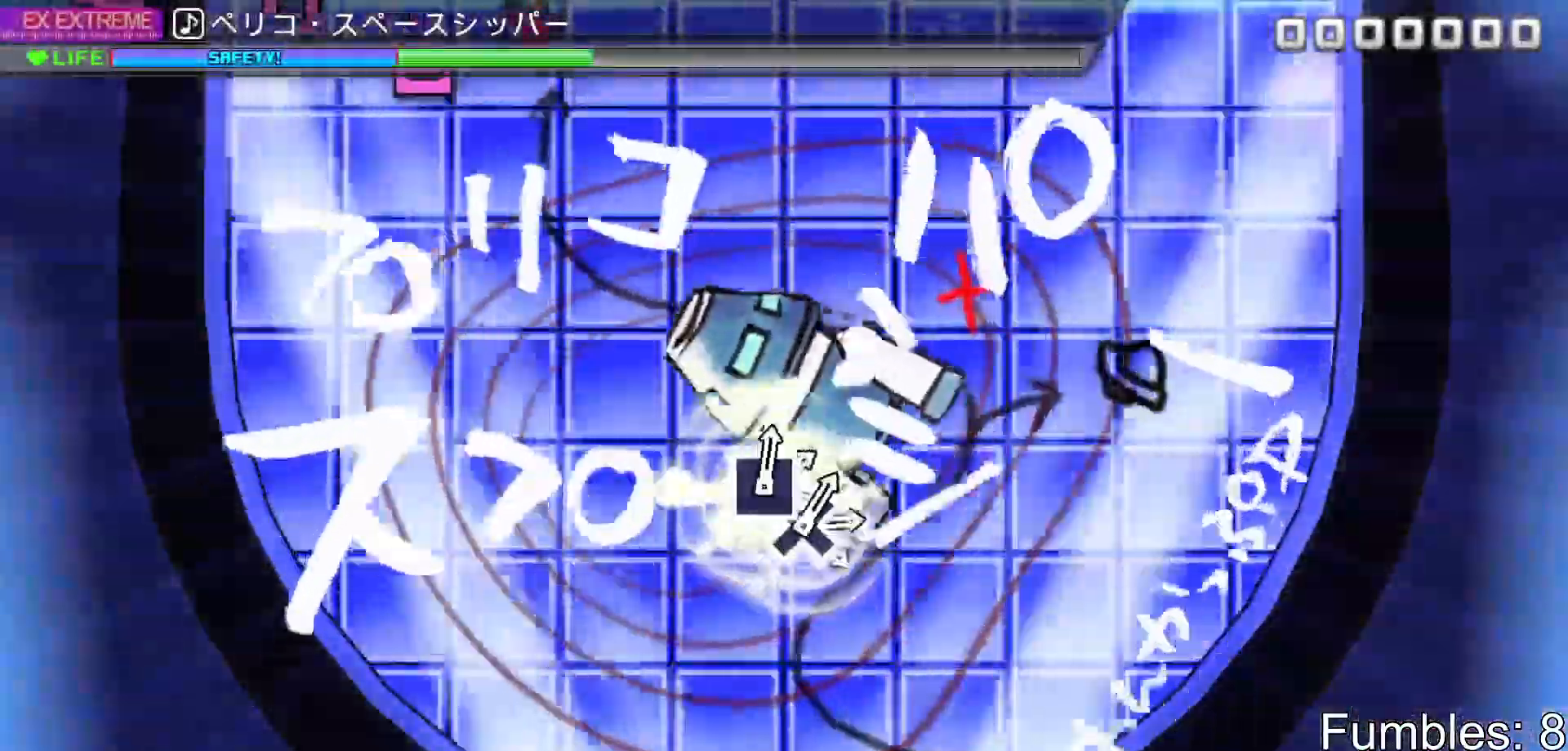
{"buttons": [], "left_stick": "center", "right_stick": "center", "events": []}
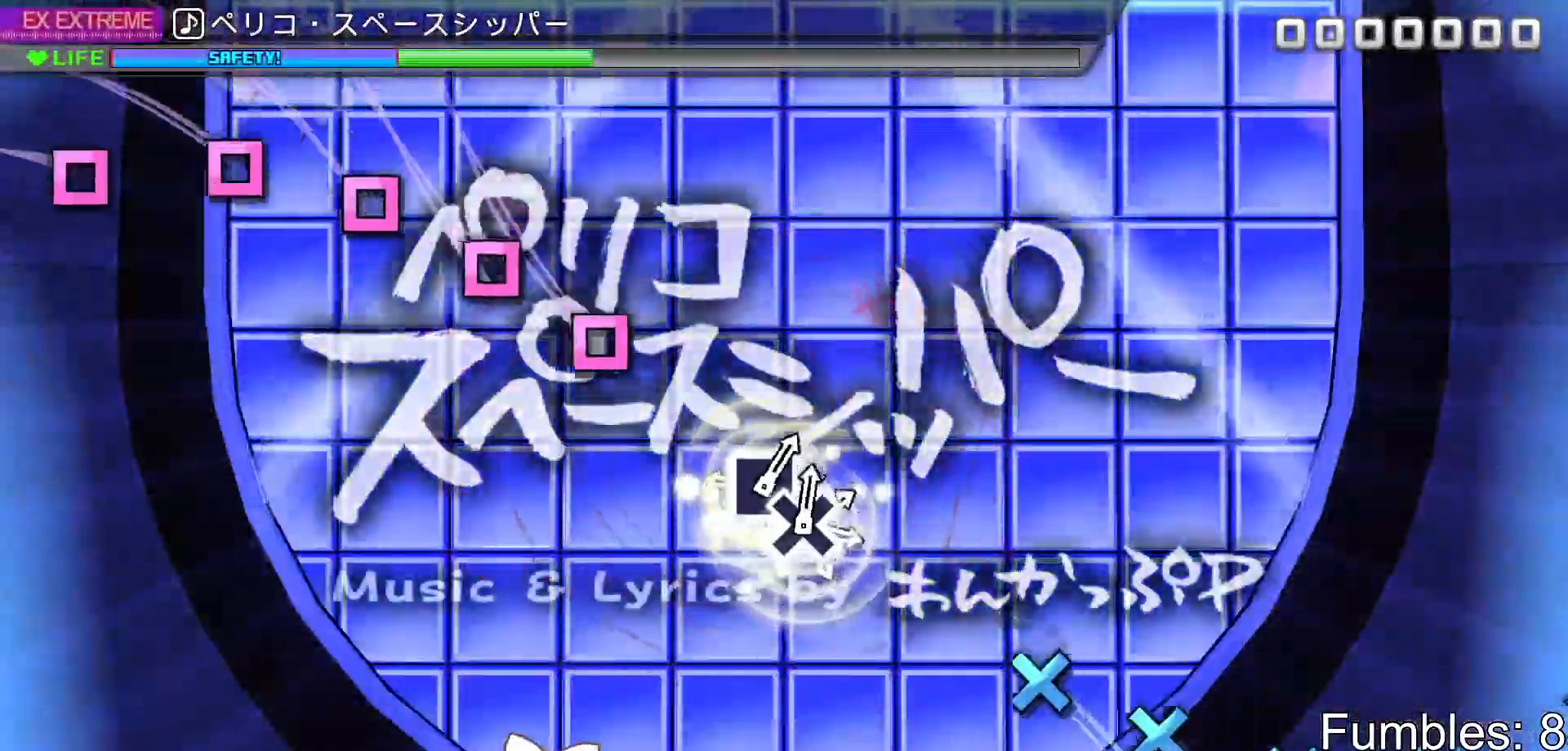
{"buttons": ["DPAD_DOWN"], "left_stick": "center", "right_stick": "center", "events": [[333, "SQUARE", "down"], [433, "DPAD_DOWN", "down"], [433, "SQUARE", "up"]]}
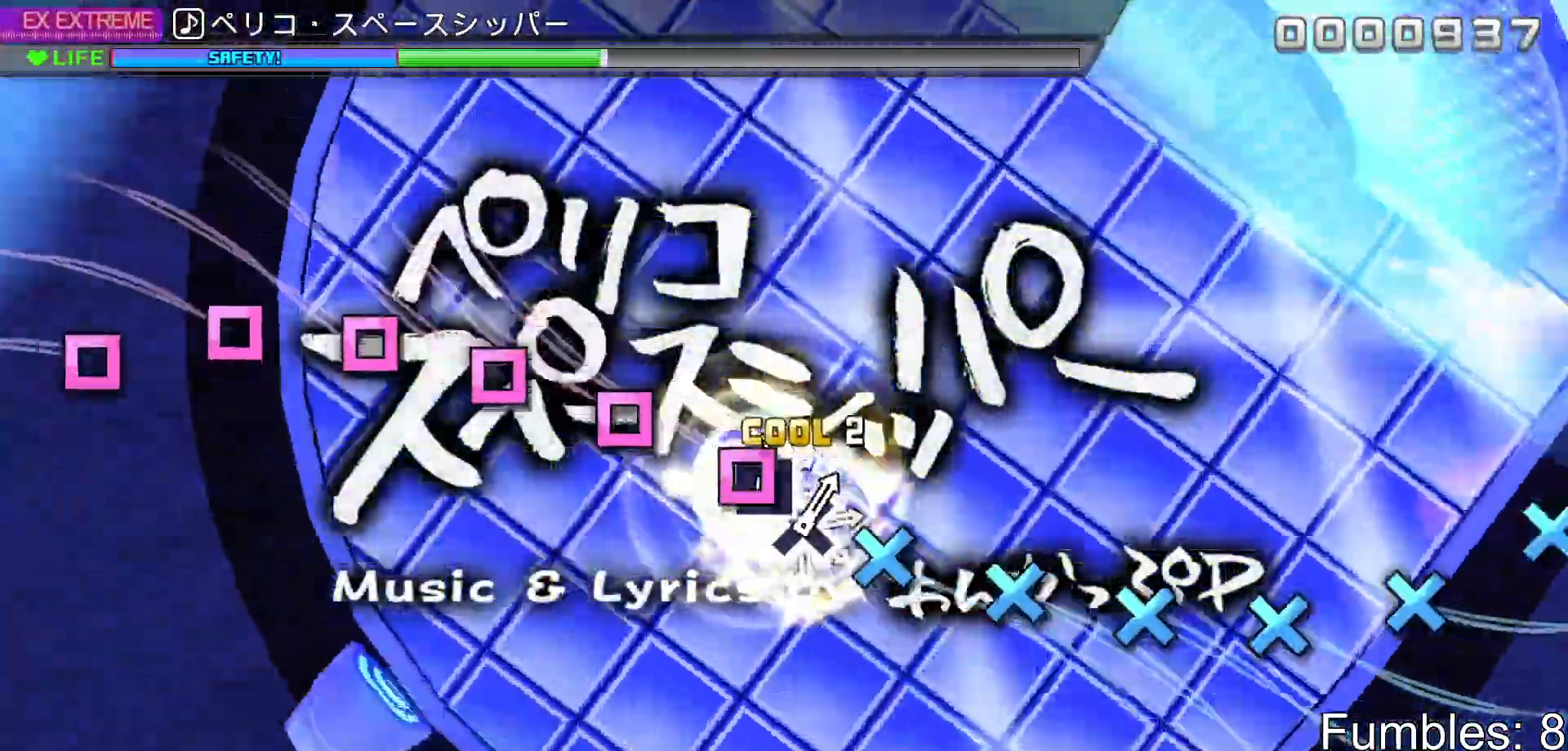
{"buttons": ["SQUARE"], "left_stick": "center", "right_stick": "center", "events": [[17, "DPAD_DOWN", "up"], [33, "SQUARE", "down"], [117, "SQUARE", "up"], [133, "DPAD_DOWN", "down"], [217, "DPAD_DOWN", "up"], [233, "SQUARE", "down"], [317, "SQUARE", "up"], [350, "DPAD_DOWN", "down"], [417, "DPAD_DOWN", "up"], [433, "SQUARE", "down"]]}
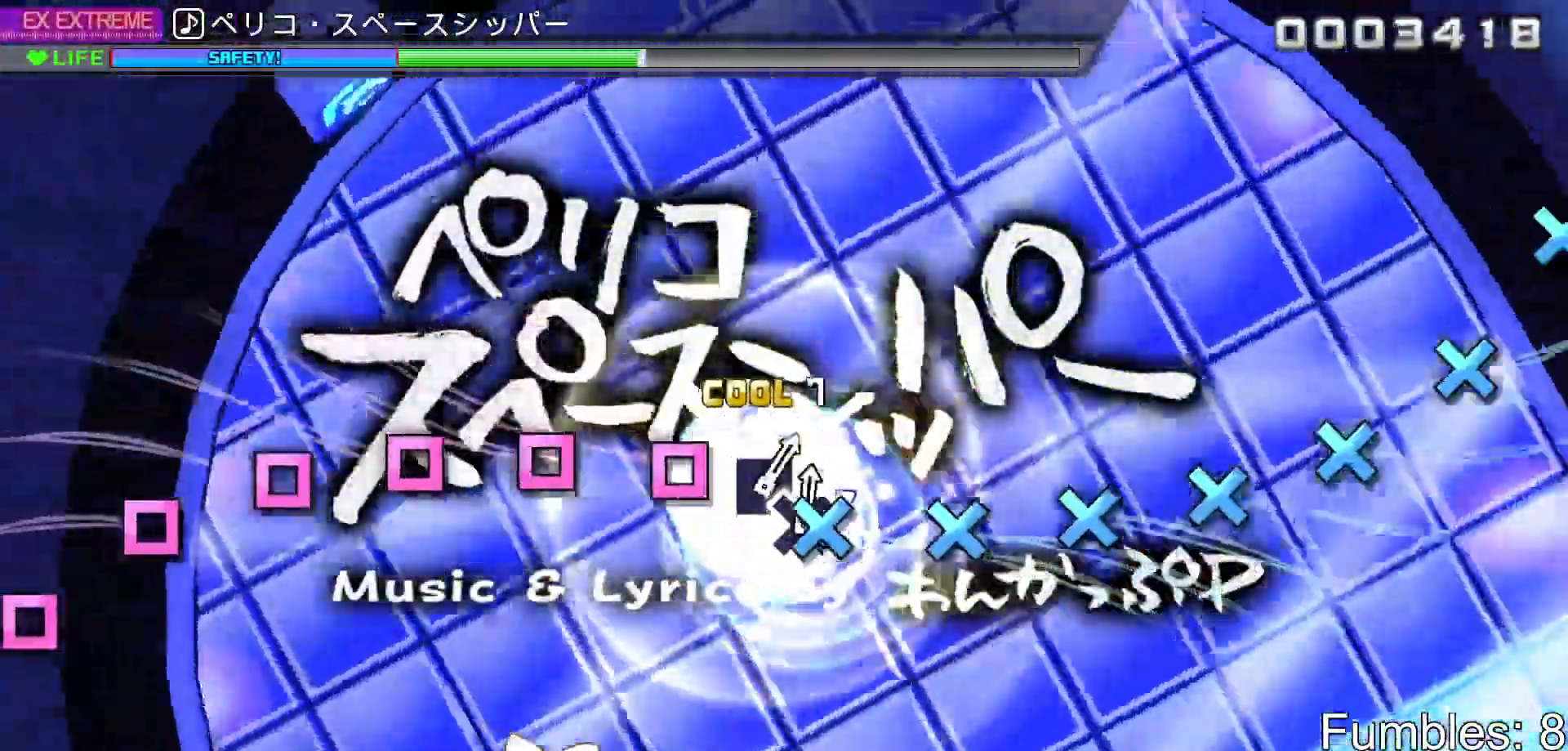
{"buttons": ["DPAD_DOWN"], "left_stick": "center", "right_stick": "center", "events": [[33, "SQUARE", "up"], [50, "DPAD_DOWN", "down"], [117, "DPAD_DOWN", "up"], [133, "SQUARE", "down"], [233, "SQUARE", "up"], [250, "DPAD_DOWN", "down"], [317, "DPAD_DOWN", "up"], [350, "SQUARE", "down"], [433, "SQUARE", "up"], [450, "DPAD_DOWN", "down"]]}